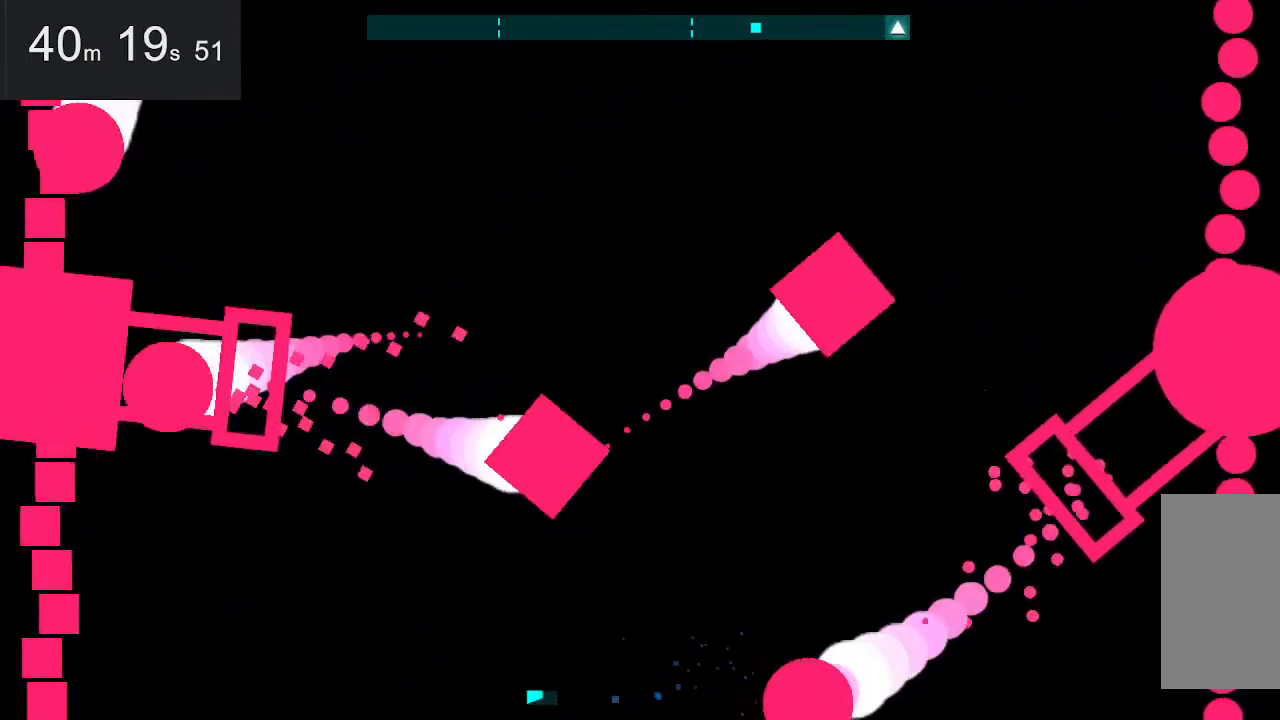
Gameplay with keyboard and mouse; each line is a JSON object with the keys and mouse buttons held at the frame after it. "events" lists presses ("down") and releases ("up") of "down", "left", "right", "space", "up", "mouse_left" and "mouse_right" between this image and that frame as [ms after this image, input, new state], when the widget could be followed in between. "mouse_left", "mouse_right" = the "left", "right" buttons of the "mouse" list. No other keys are recorded. Mouse movement is not recorded.
{"keys": ["space"], "mouse": [], "events": [[117, "right", "down"], [117, "space", "down"], [117, "up", "down"], [267, "space", "up"], [317, "right", "up"], [317, "up", "up"], [484, "space", "down"]]}
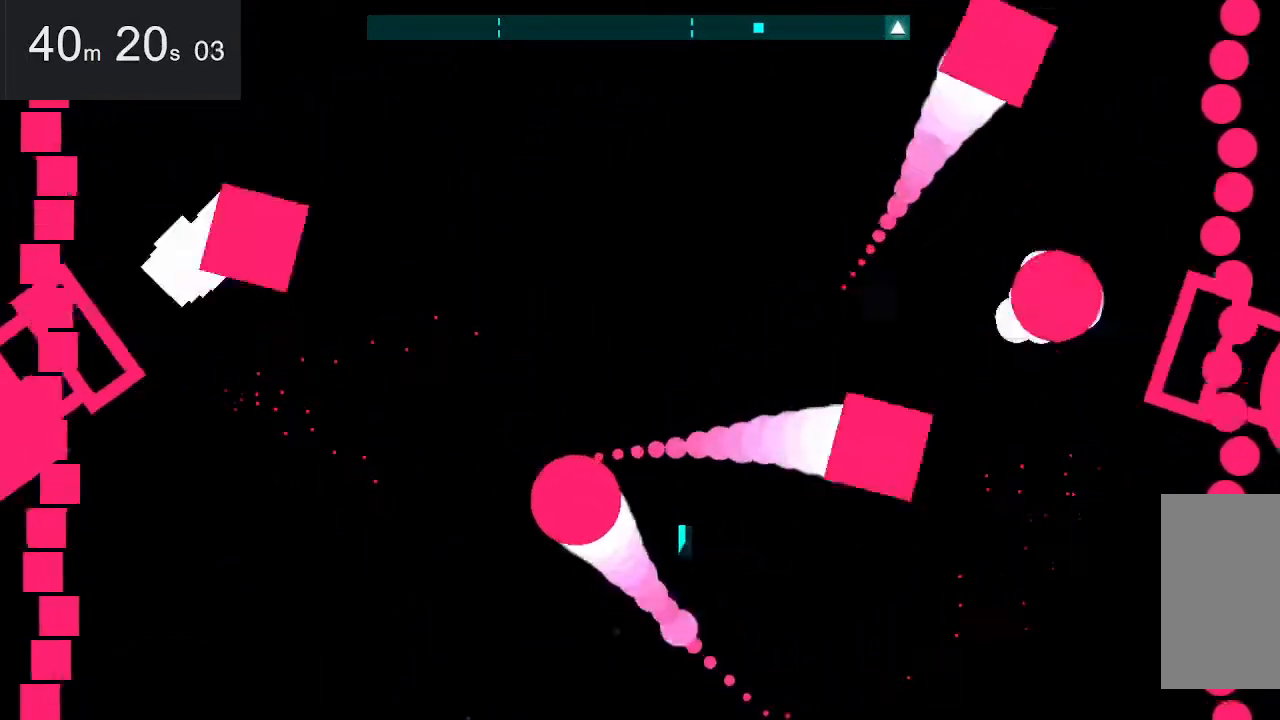
{"keys": [], "mouse": [], "events": [[50, "down", "down"], [50, "right", "down"], [134, "right", "up"], [134, "space", "up"], [367, "down", "up"]]}
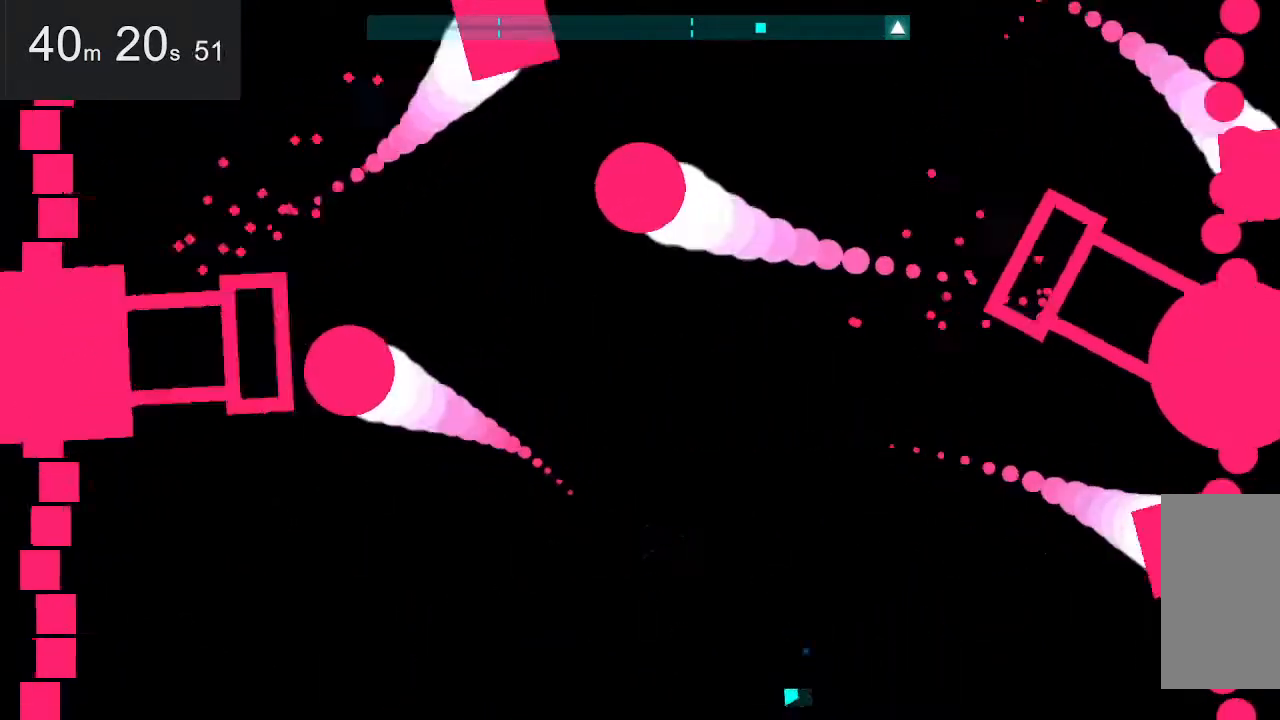
{"keys": [], "mouse": [], "events": []}
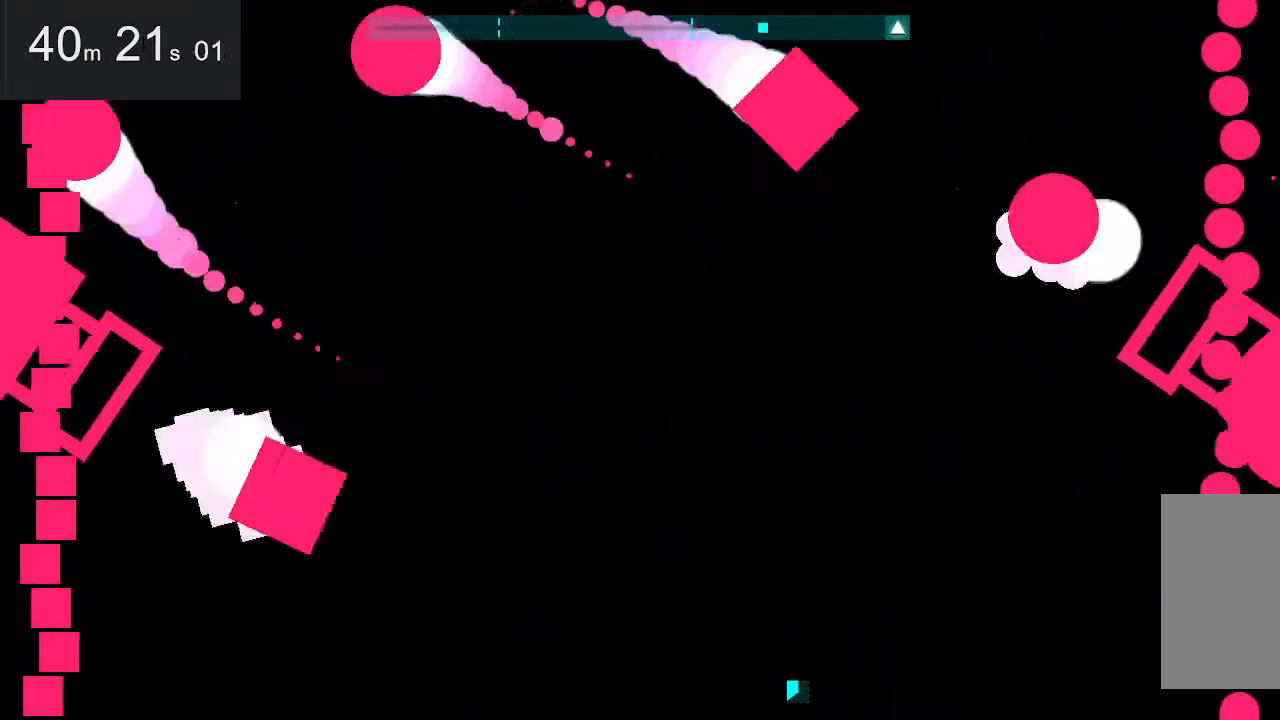
{"keys": ["right"], "mouse": [], "events": [[367, "right", "down"]]}
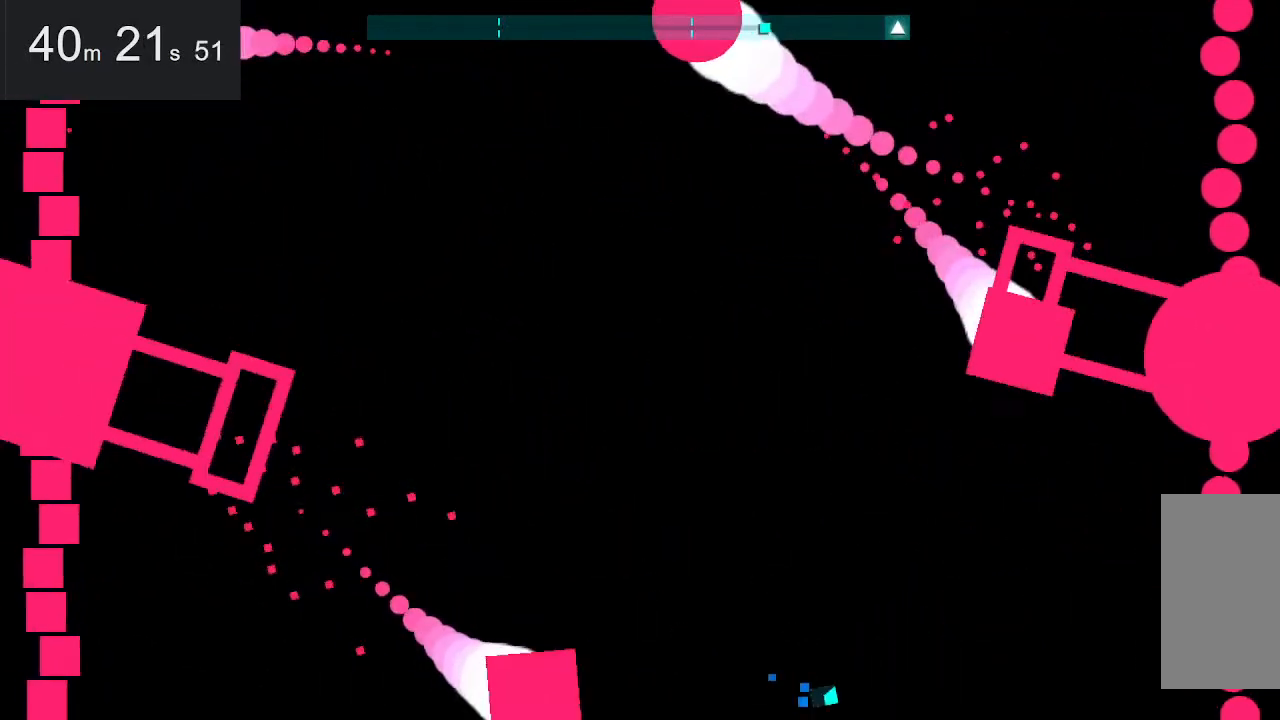
{"keys": ["left", "space"], "mouse": [], "events": [[150, "right", "up"], [250, "space", "down"], [284, "left", "down"]]}
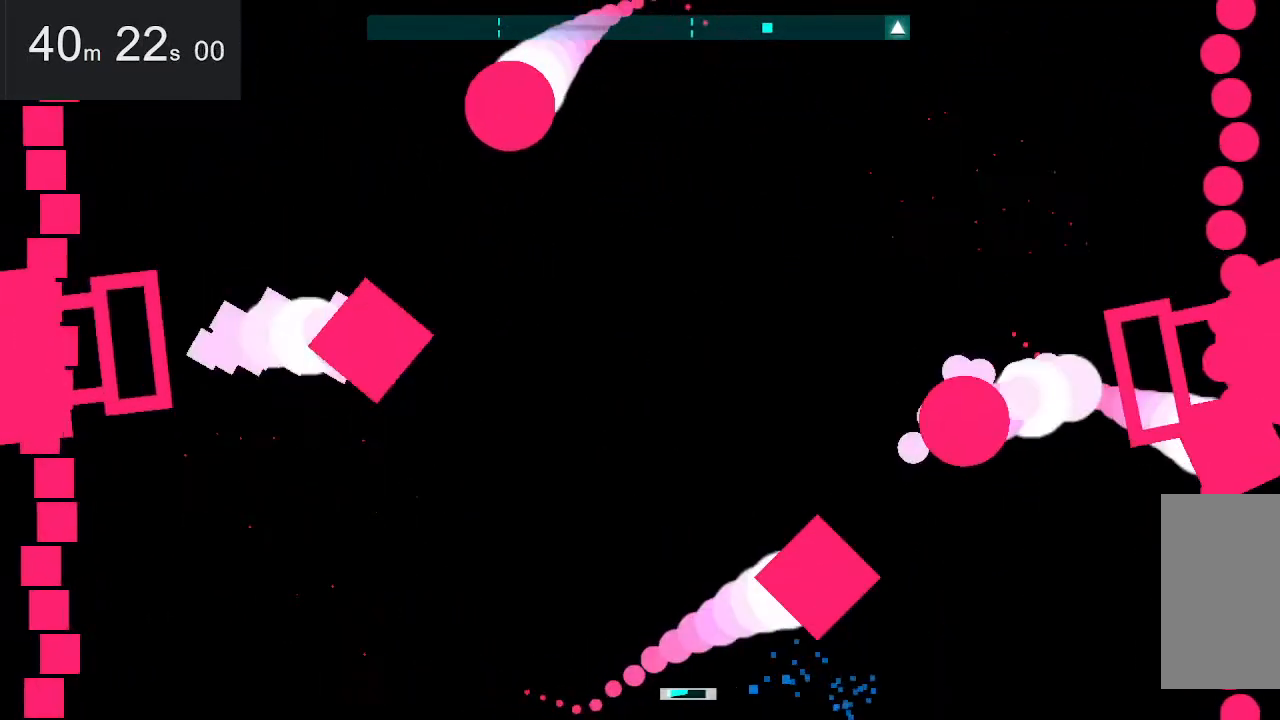
{"keys": [], "mouse": [], "events": [[17, "space", "up"], [250, "left", "up"], [300, "left", "down"], [434, "left", "up"]]}
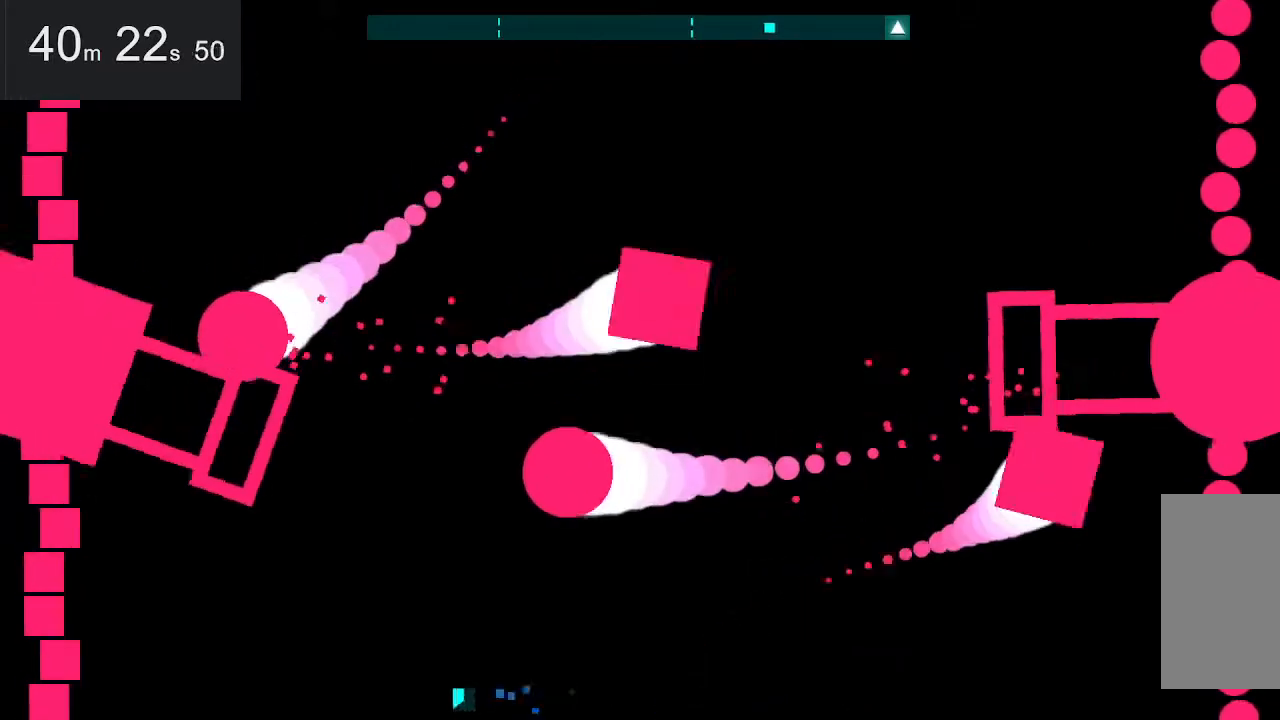
{"keys": ["right", "space"], "mouse": [], "events": [[417, "right", "down"], [467, "space", "down"]]}
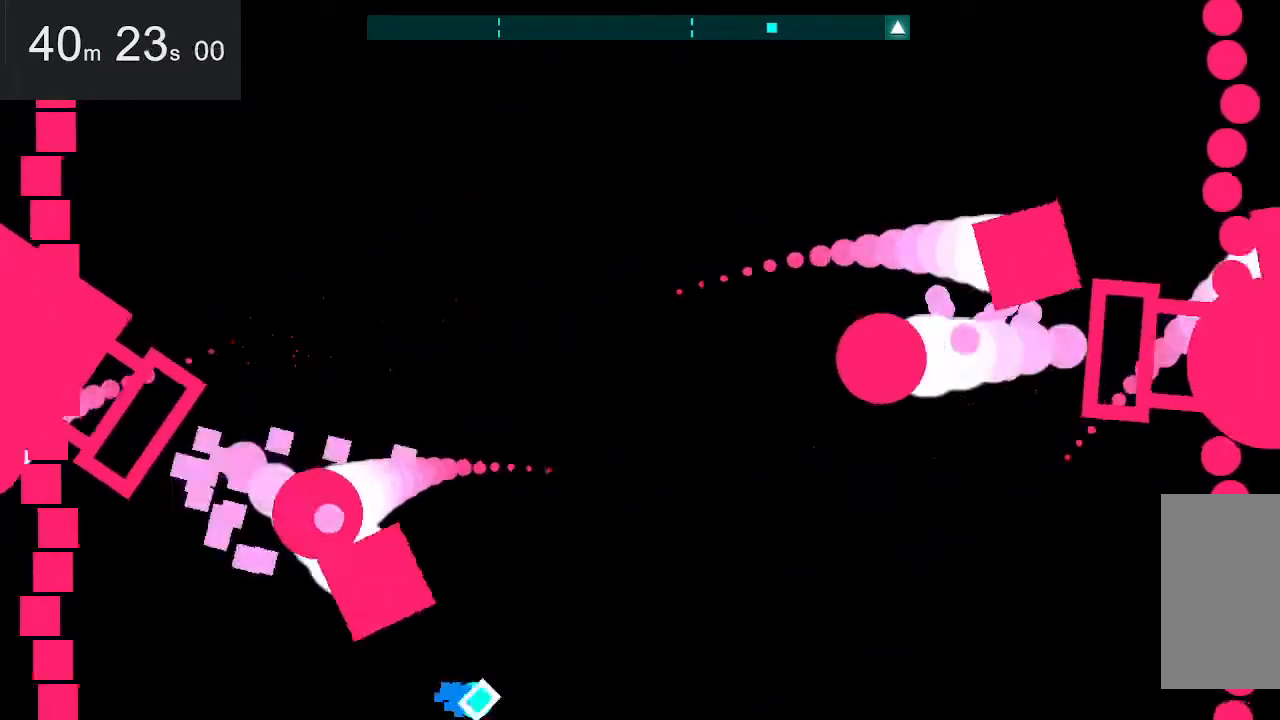
{"keys": ["right"], "mouse": [], "events": [[250, "space", "up"]]}
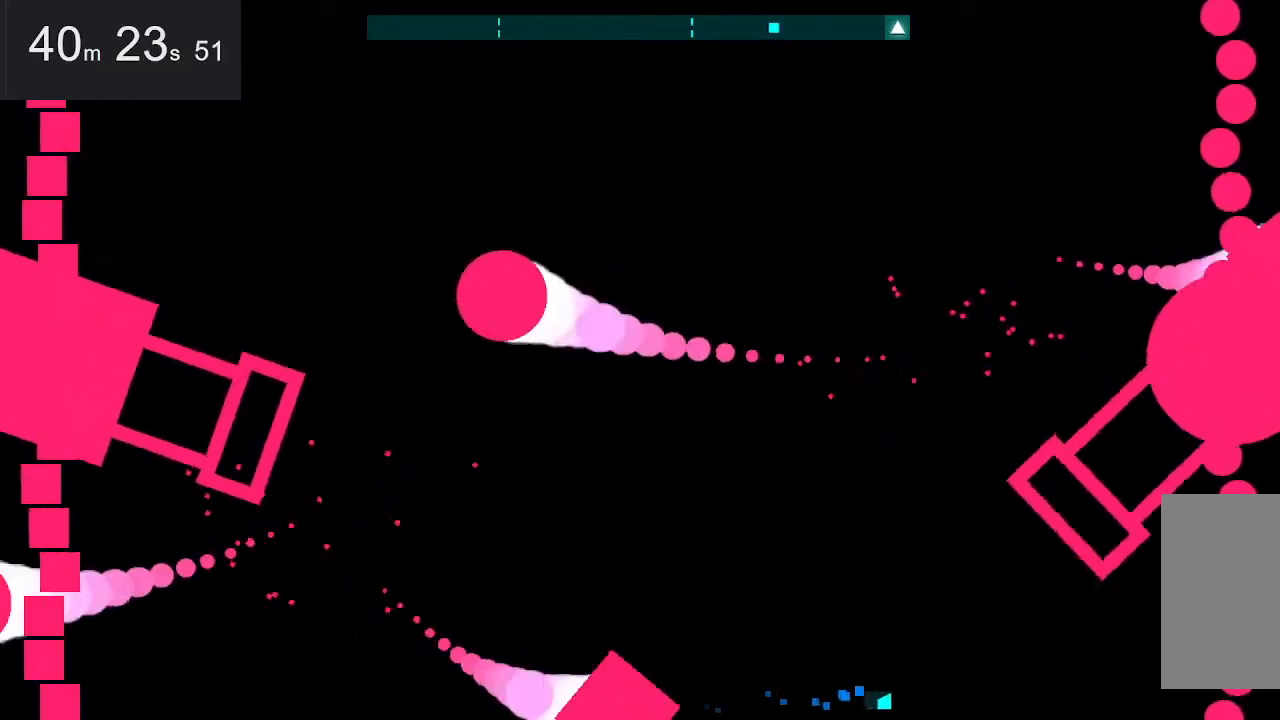
{"keys": ["left", "space"], "mouse": [], "events": [[34, "right", "up"], [184, "left", "down"], [184, "space", "down"]]}
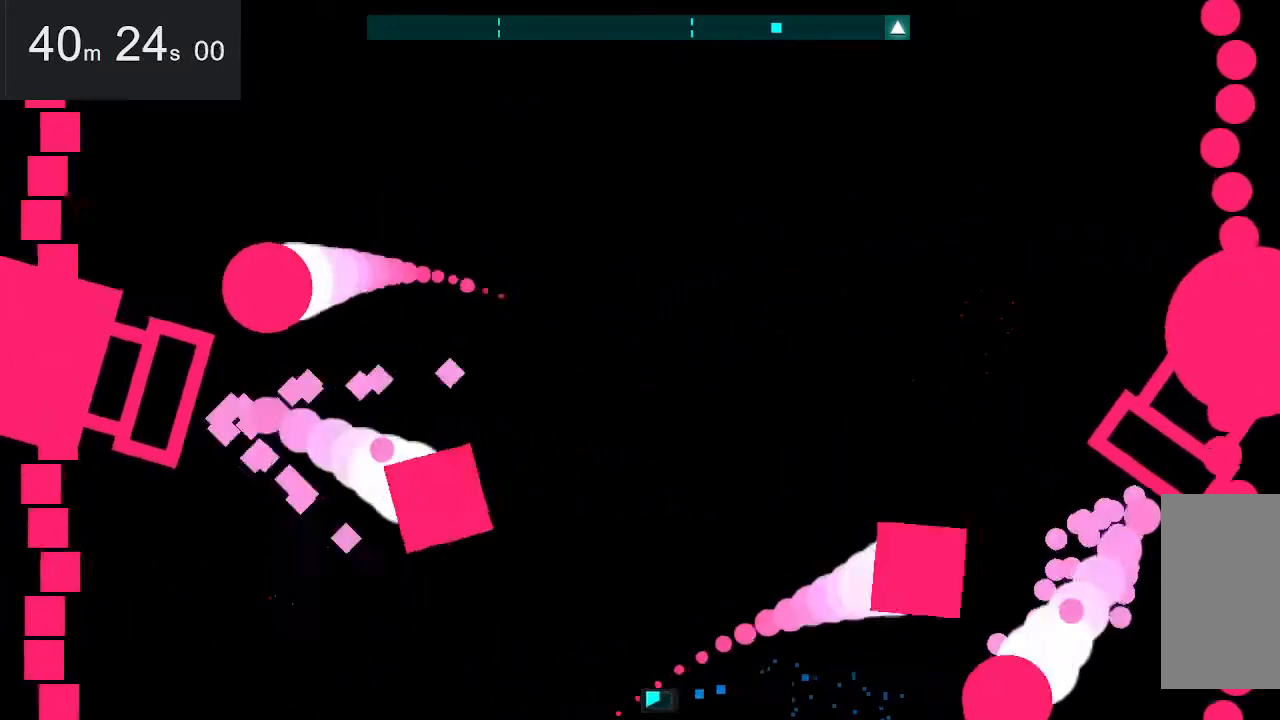
{"keys": ["right", "up"], "mouse": [], "events": [[50, "space", "up"], [234, "left", "up"], [234, "right", "down"], [234, "space", "down"], [284, "up", "down"], [484, "space", "up"]]}
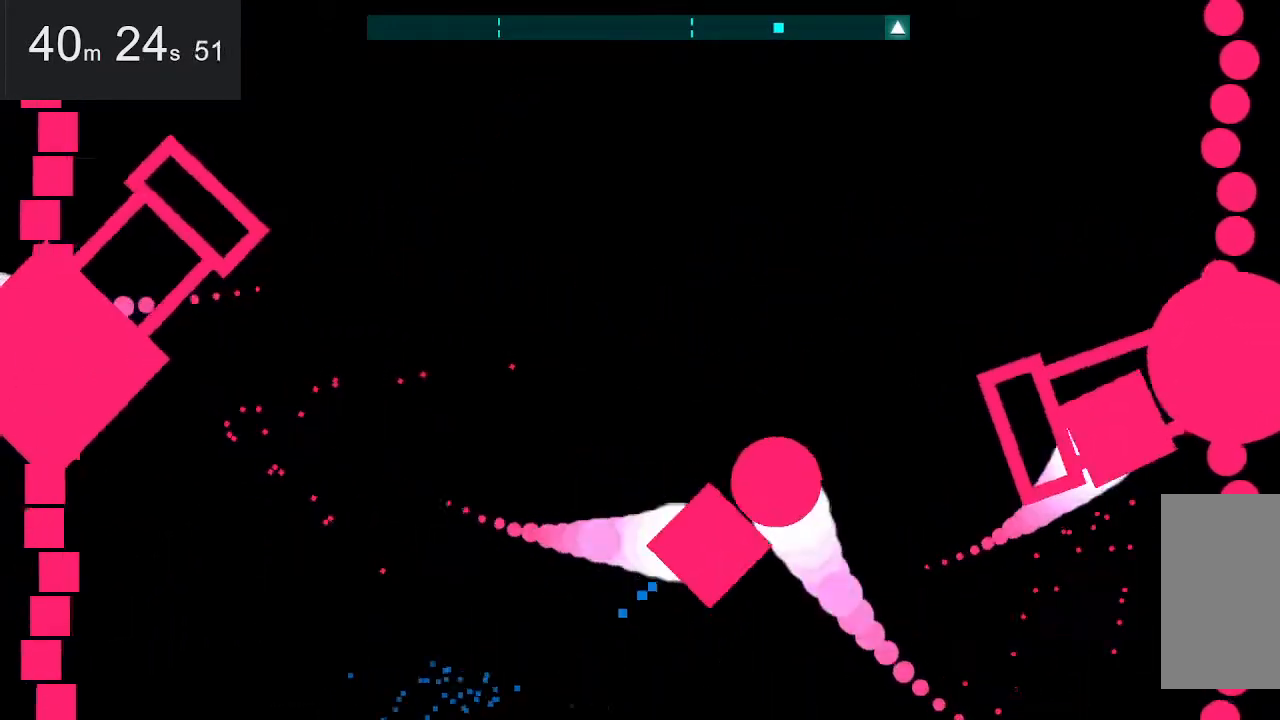
{"keys": ["down"], "mouse": [], "events": [[267, "up", "up"], [350, "space", "down"], [417, "down", "down"], [417, "right", "up"], [450, "space", "up"]]}
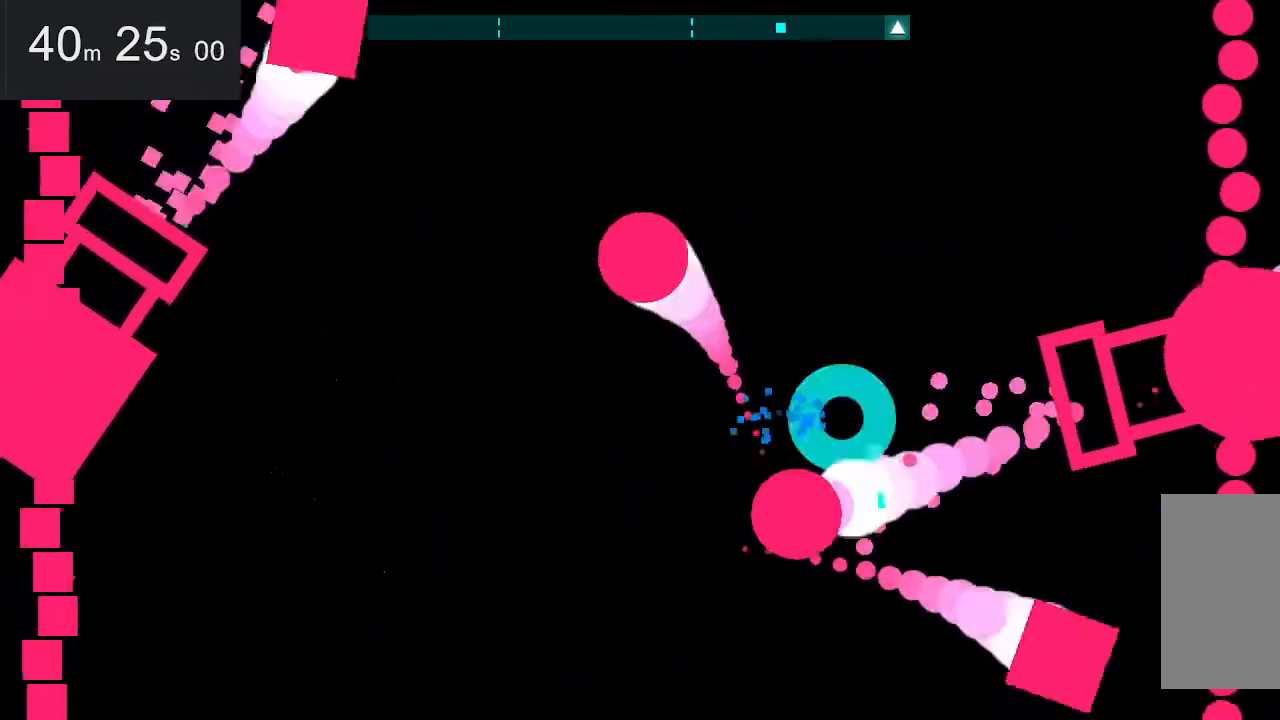
{"keys": ["left", "space"], "mouse": [], "events": [[334, "down", "up"], [334, "left", "down"], [417, "space", "down"]]}
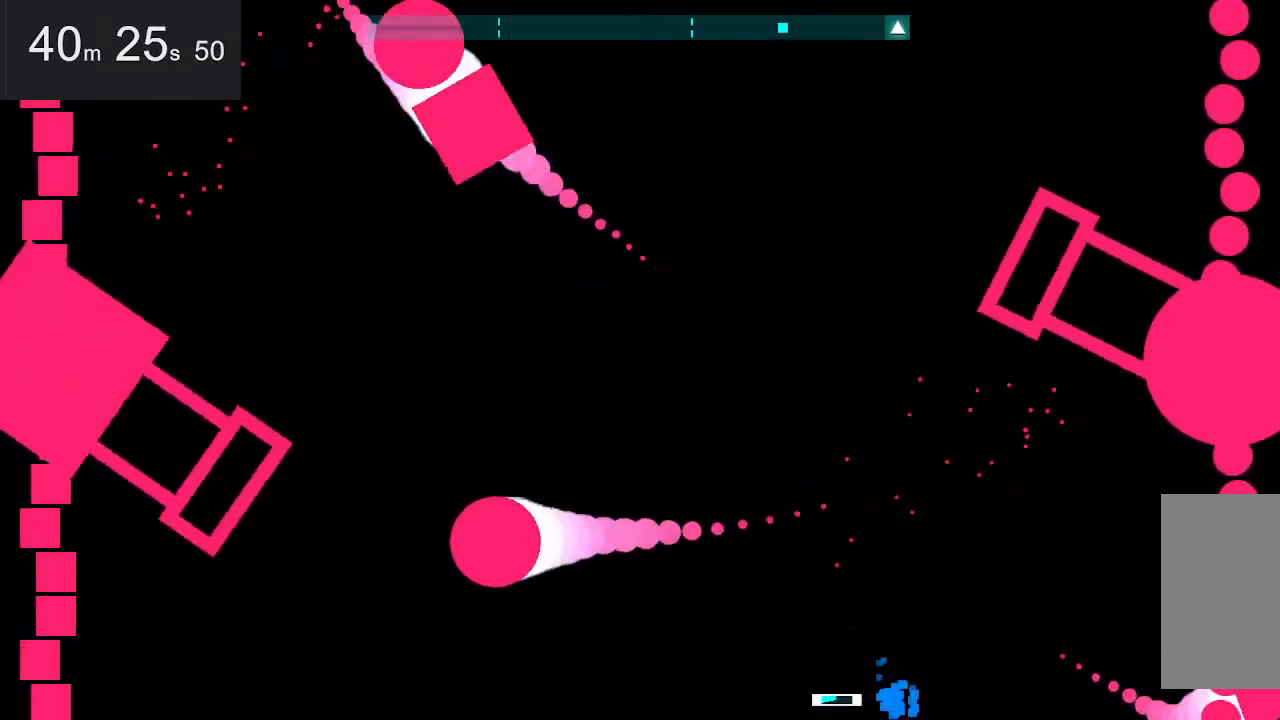
{"keys": ["left", "space", "up"], "mouse": [], "events": [[17, "space", "up"], [117, "left", "up"], [217, "right", "down"], [450, "right", "up"], [500, "left", "down"], [500, "space", "down"], [500, "up", "down"]]}
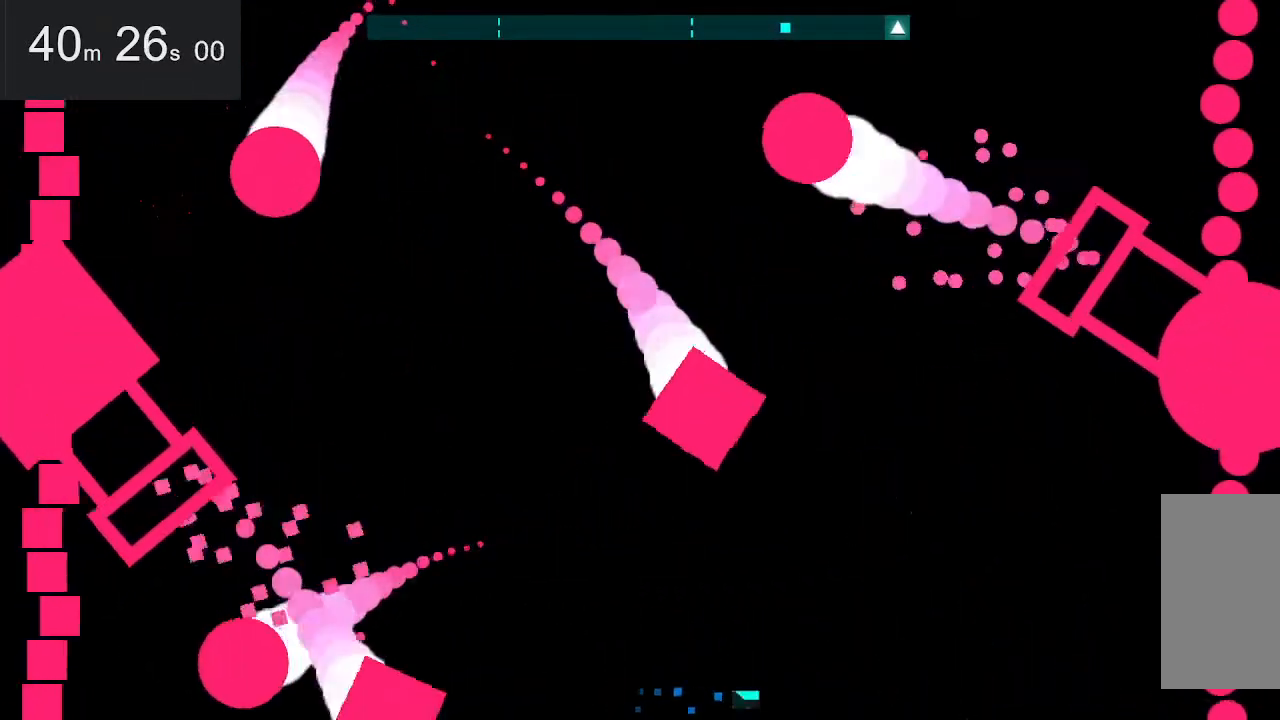
{"keys": ["left"], "mouse": [], "events": [[284, "space", "up"], [384, "up", "up"]]}
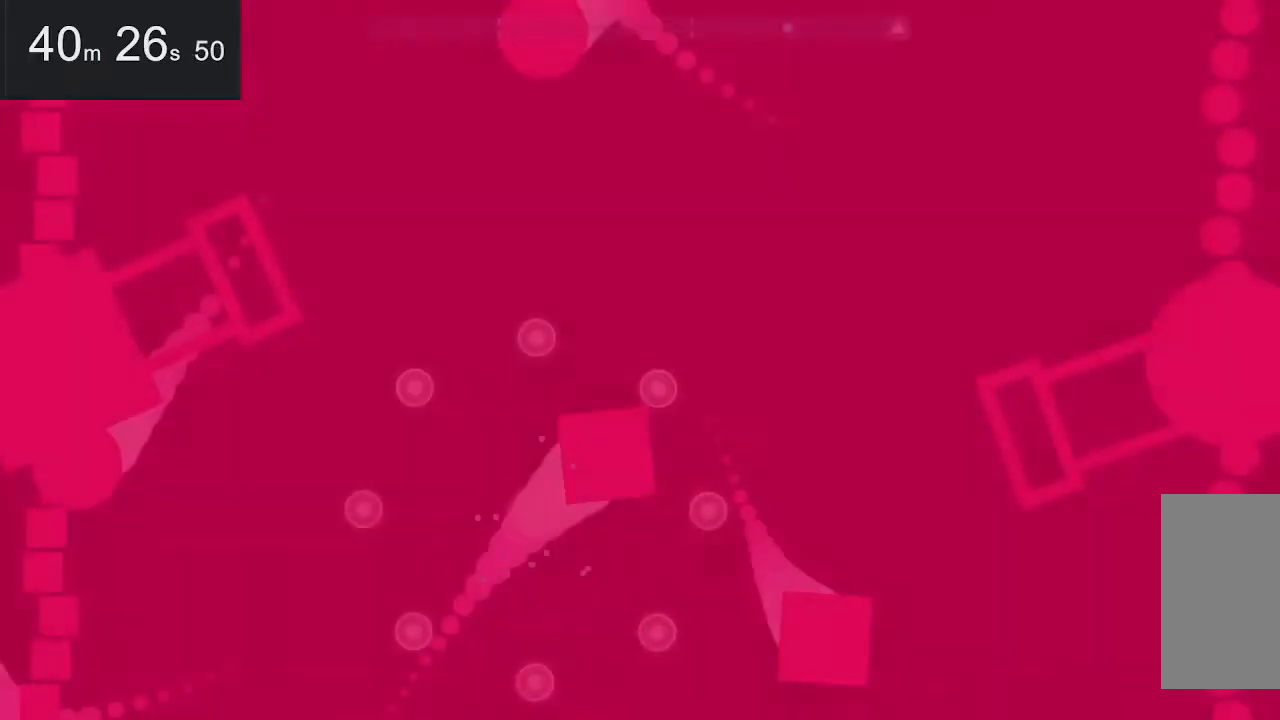
{"keys": [], "mouse": [], "events": [[17, "left", "up"]]}
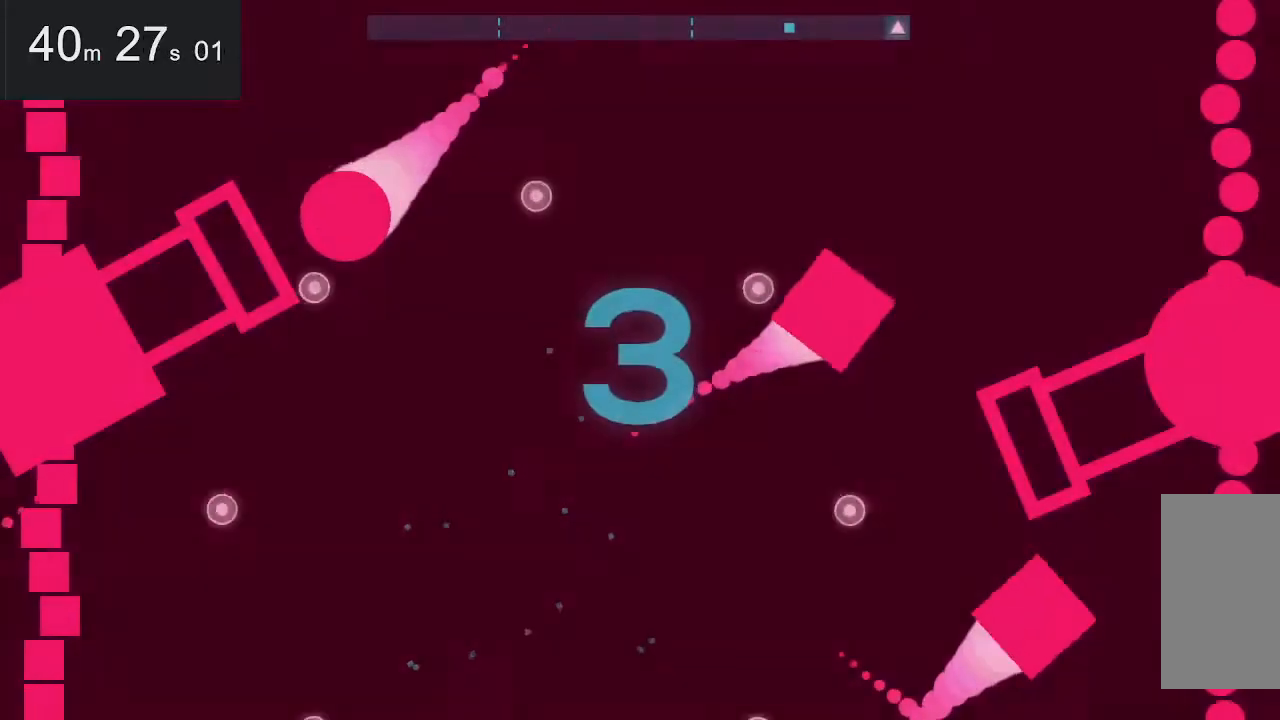
{"keys": [], "mouse": [], "events": []}
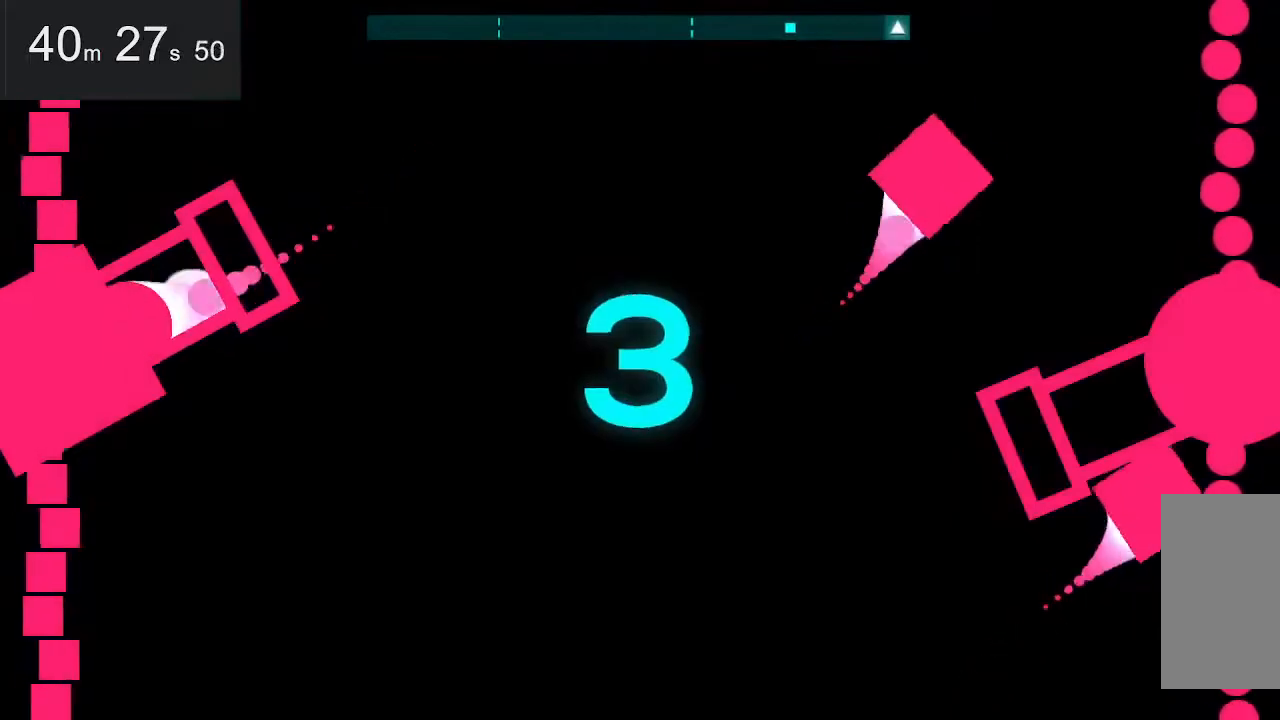
{"keys": [], "mouse": [], "events": []}
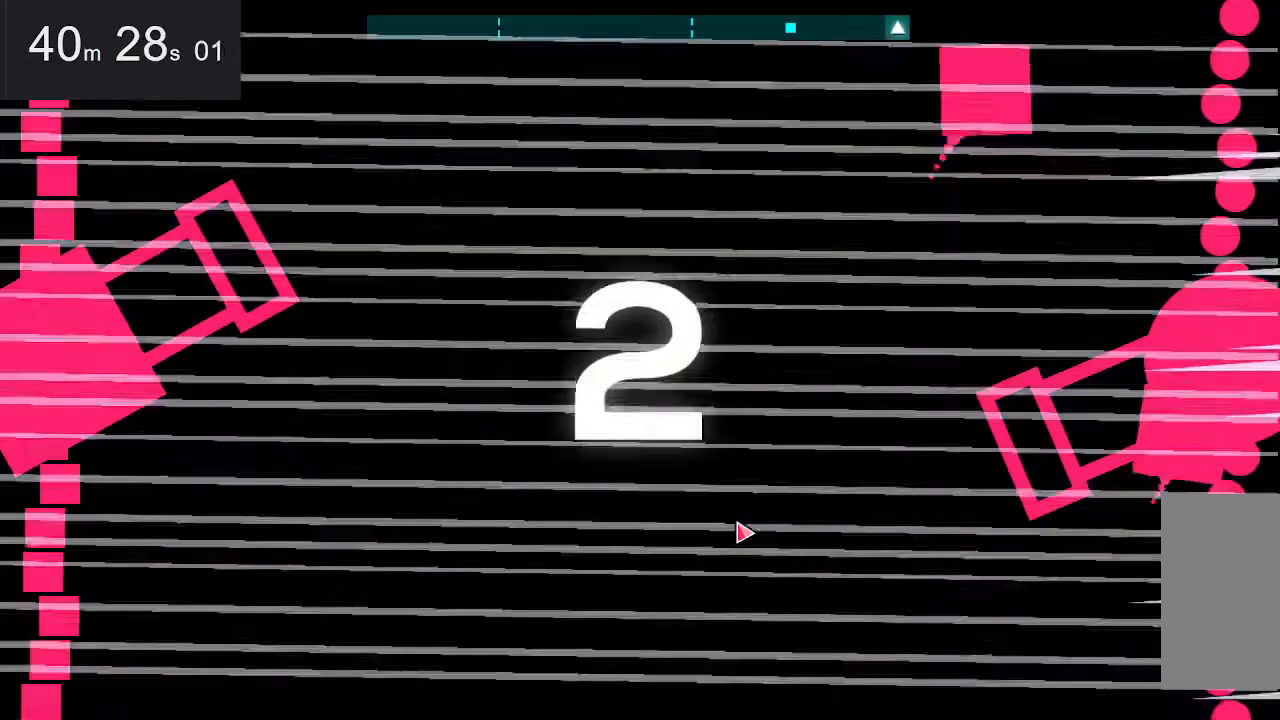
{"keys": [], "mouse": [], "events": []}
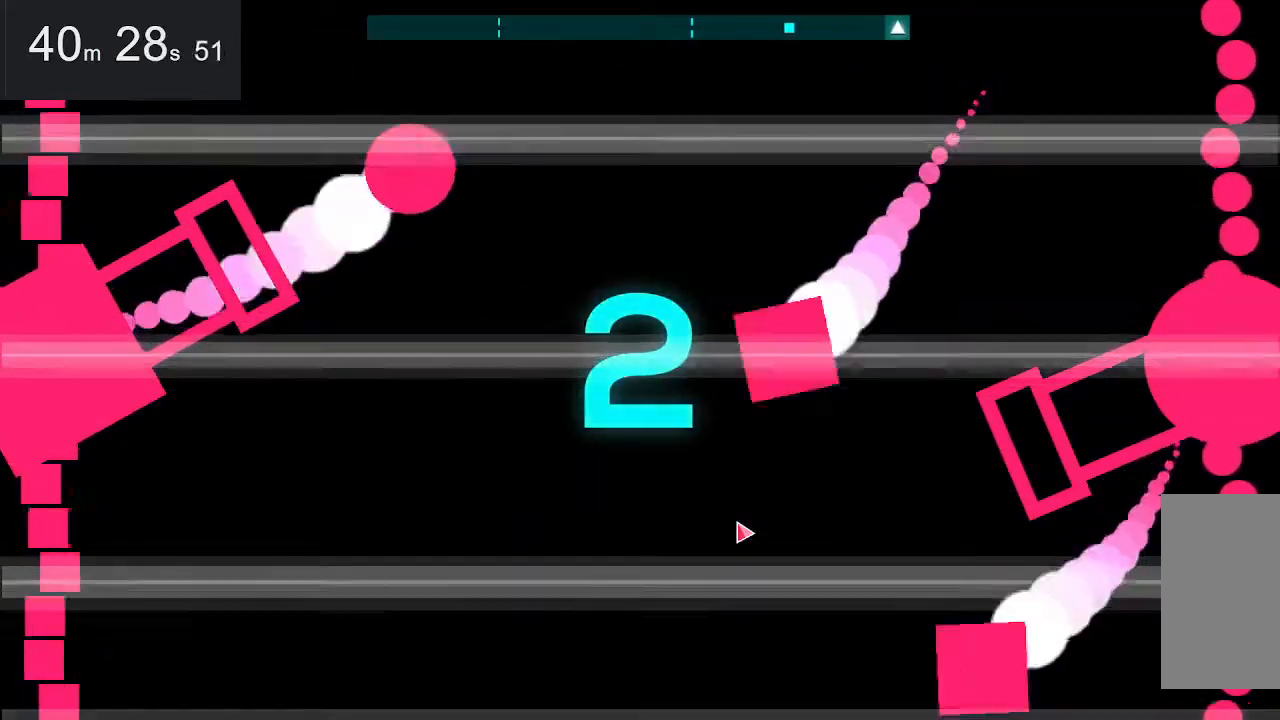
{"keys": [], "mouse": [], "events": []}
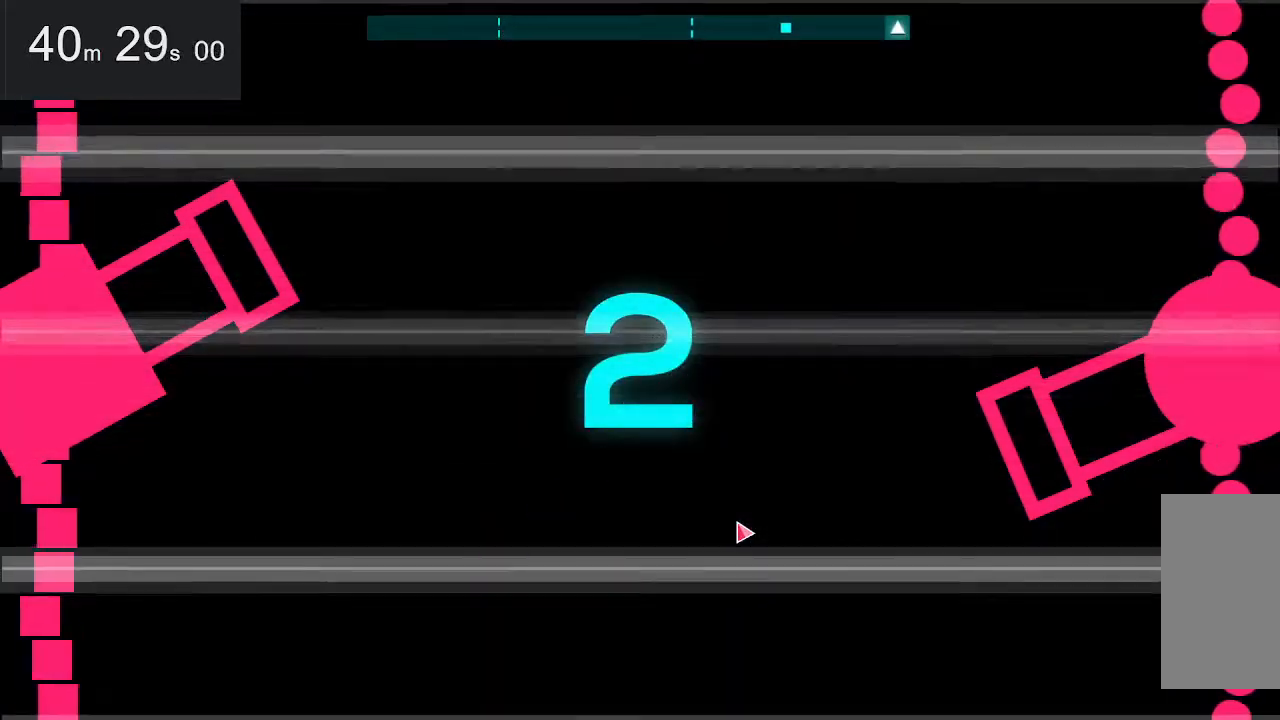
{"keys": [], "mouse": [], "events": []}
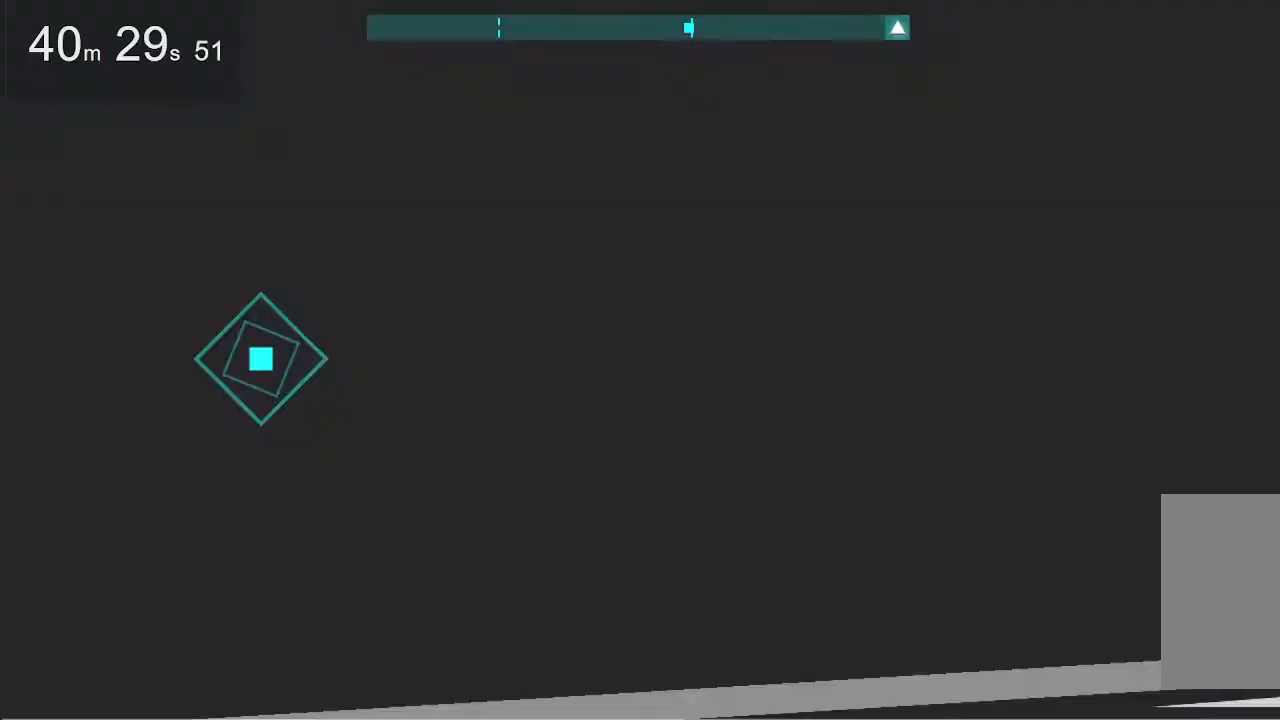
{"keys": ["right"], "mouse": [], "events": [[317, "right", "down"]]}
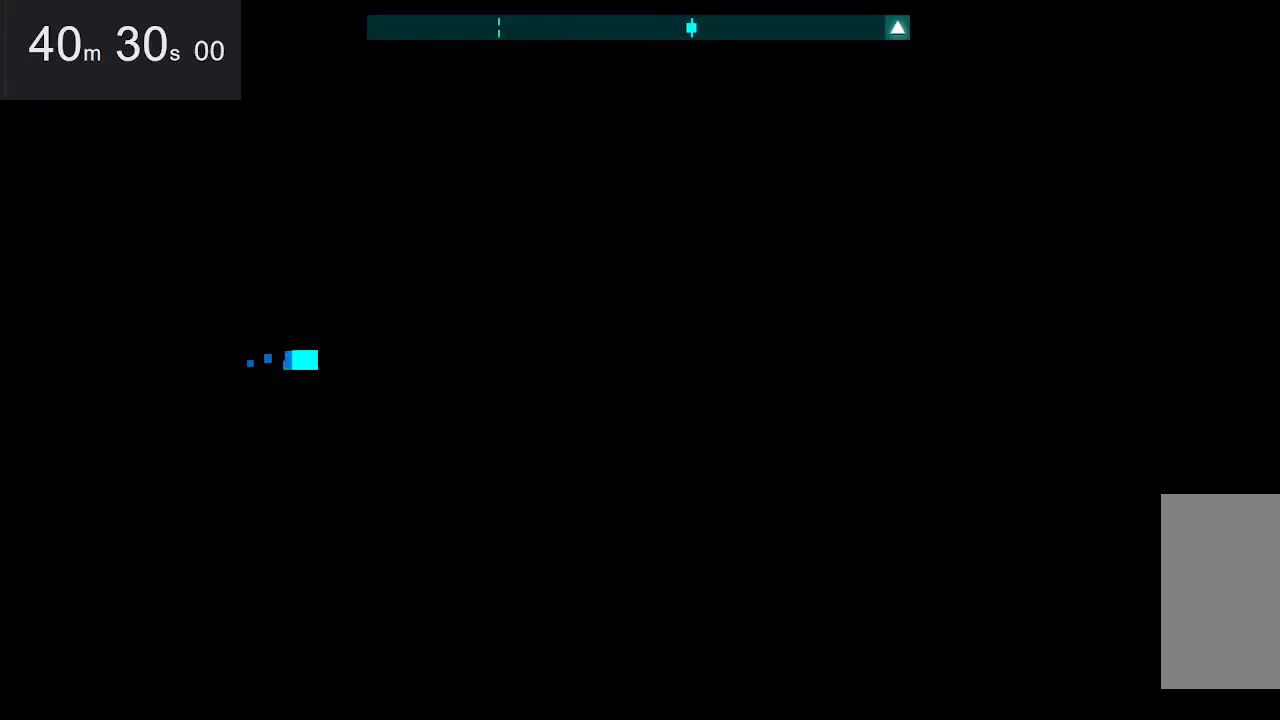
{"keys": ["down", "right"], "mouse": [], "events": [[200, "down", "down"]]}
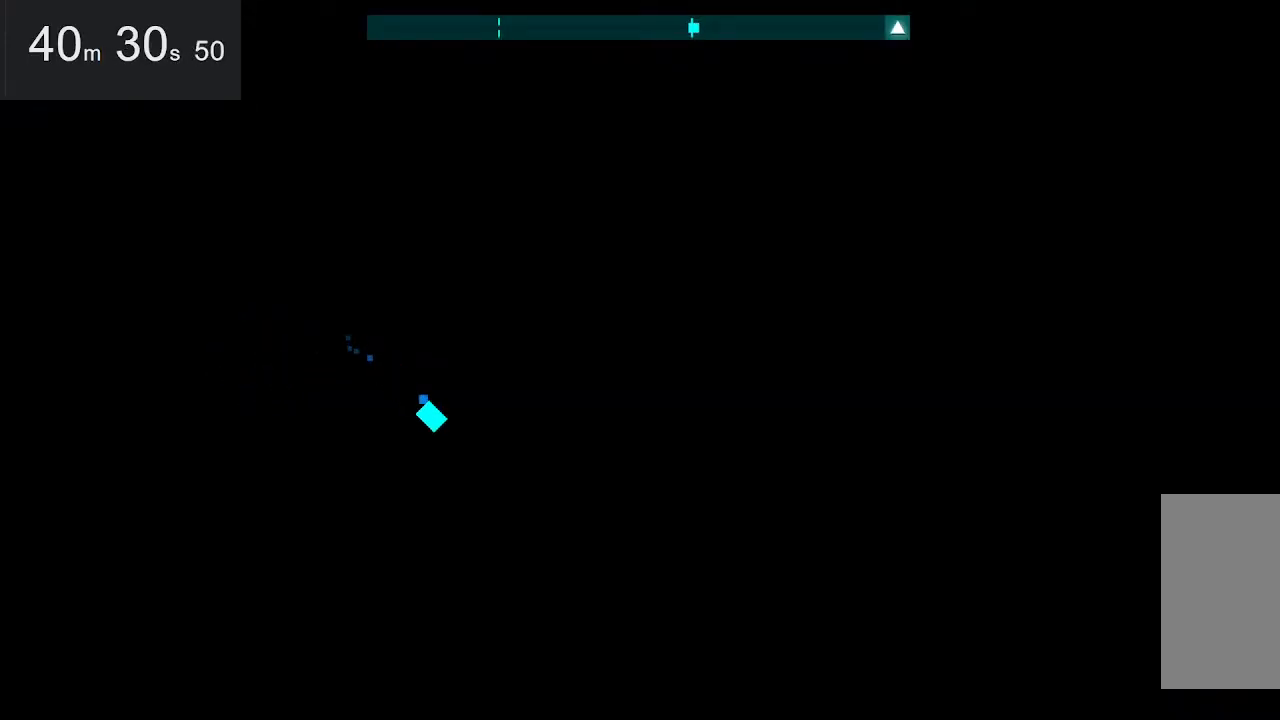
{"keys": ["down", "right"], "mouse": [], "events": []}
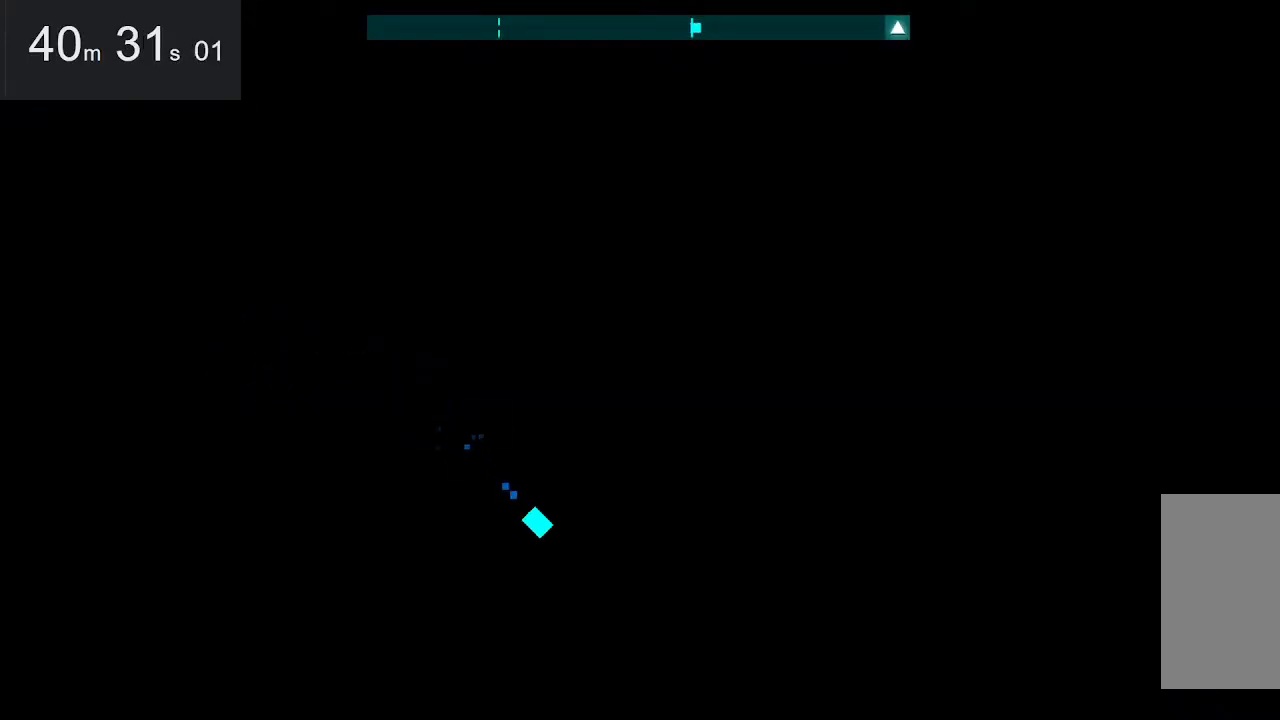
{"keys": [], "mouse": [], "events": [[150, "down", "up"], [234, "right", "up"]]}
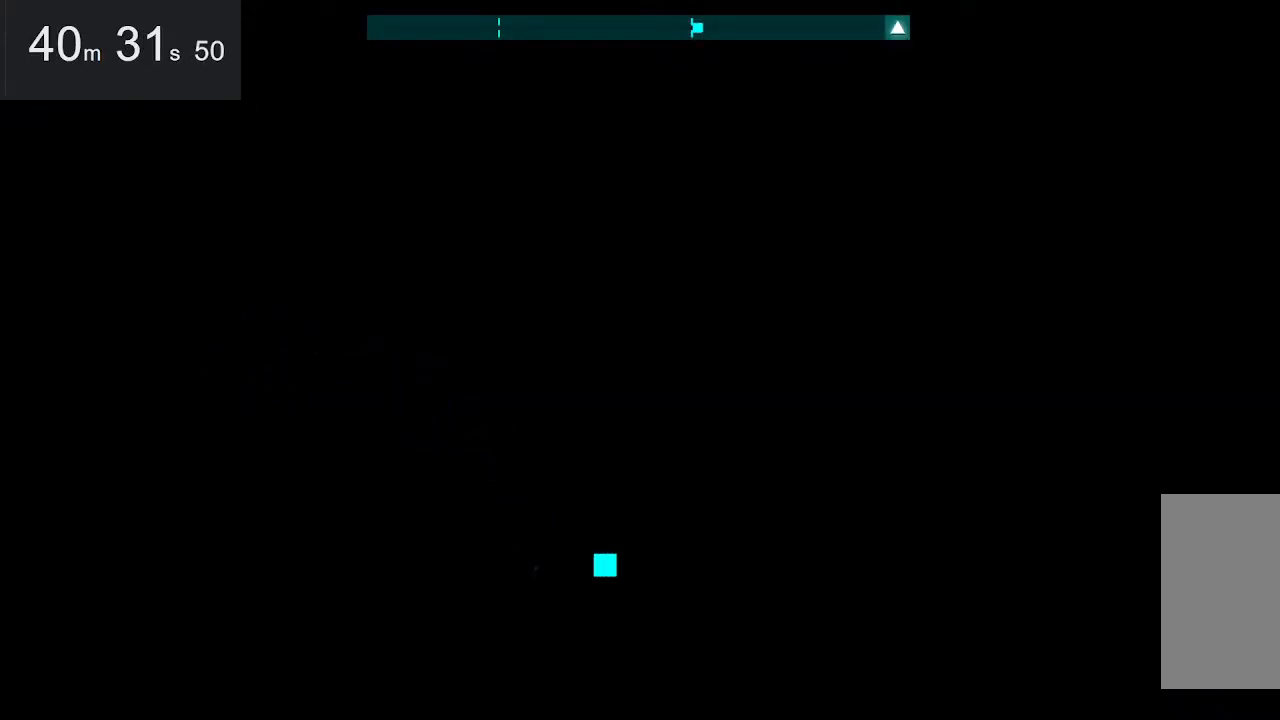
{"keys": [], "mouse": [], "events": []}
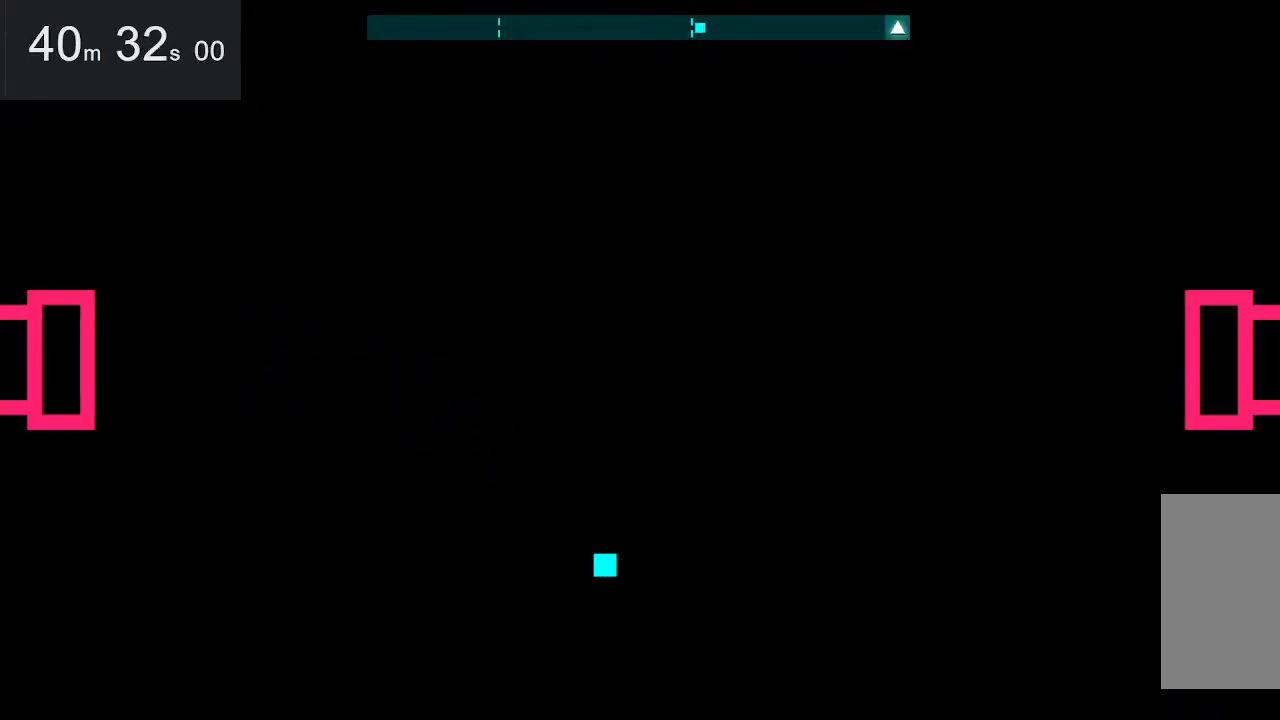
{"keys": [], "mouse": [], "events": []}
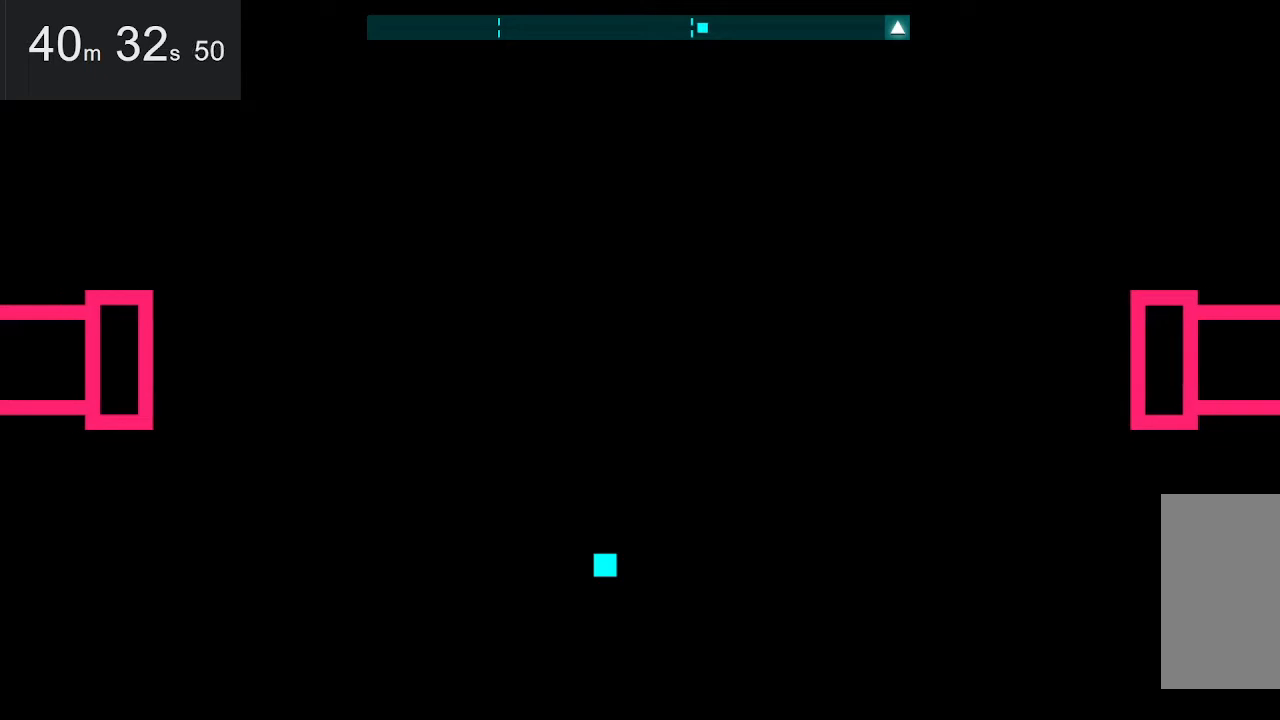
{"keys": [], "mouse": [], "events": []}
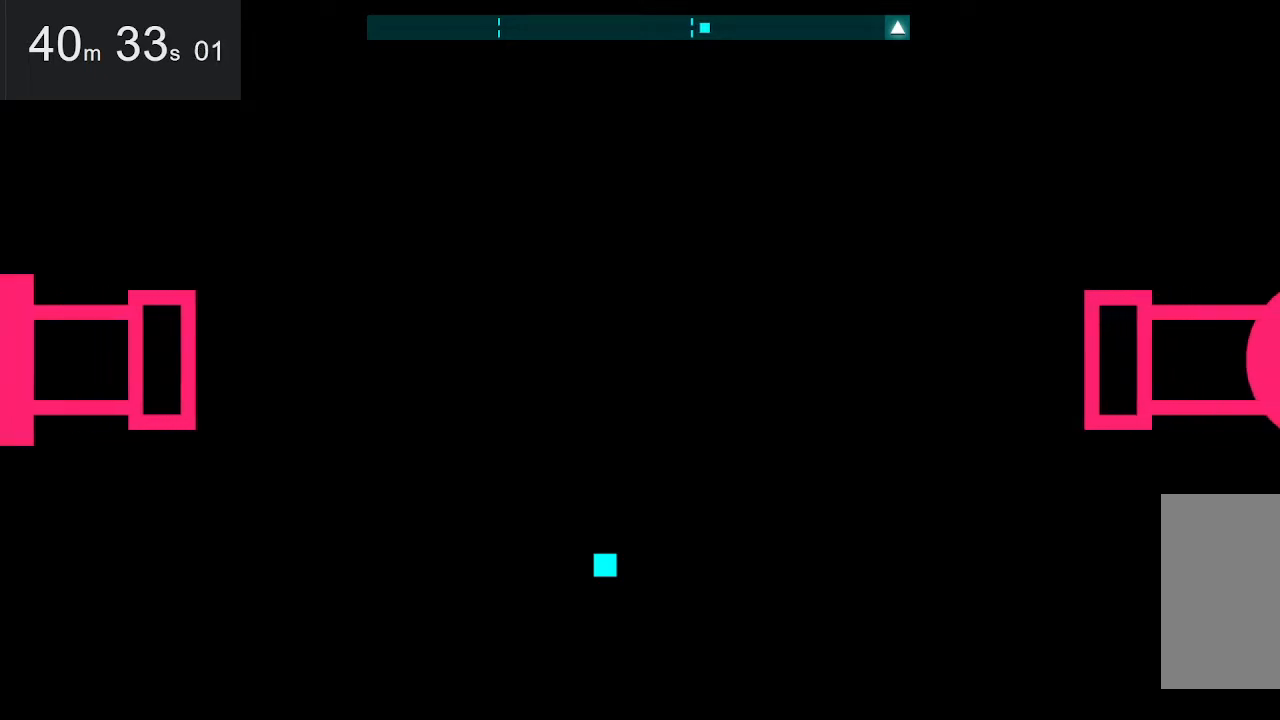
{"keys": [], "mouse": [], "events": []}